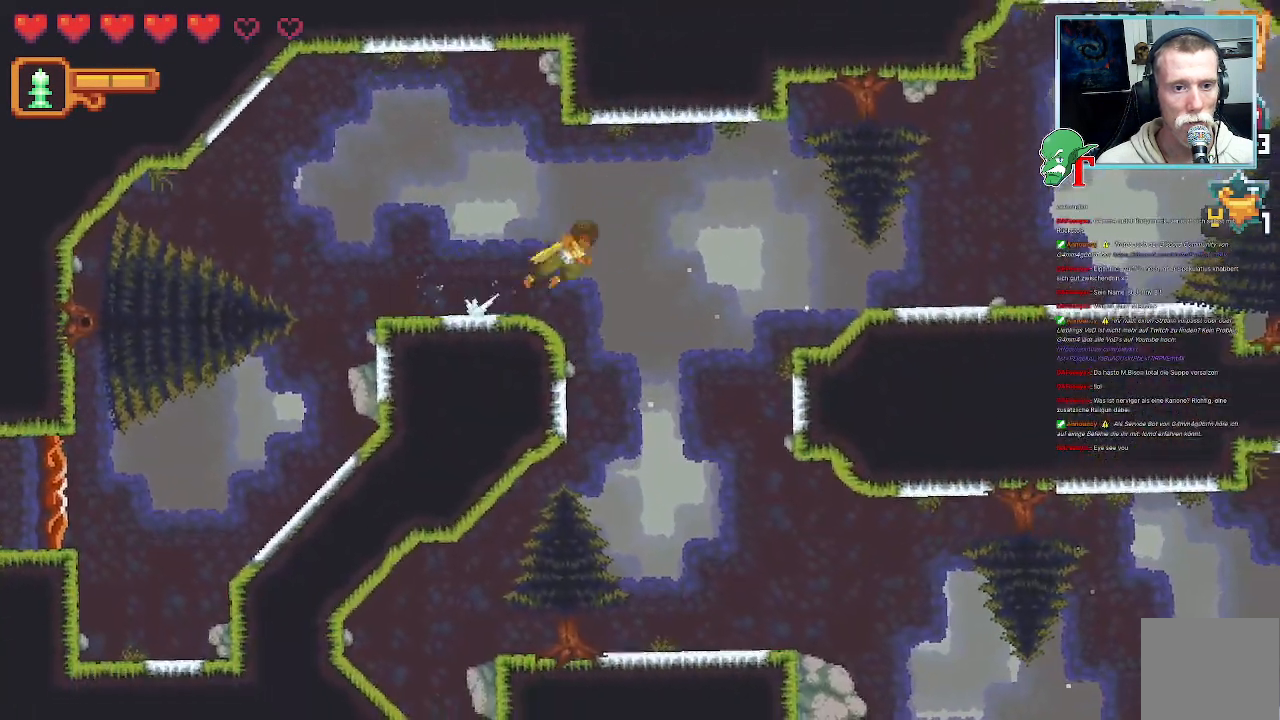
Gameplay with a controller (PlayStation layout); each line is a JSON object with the inputs held at the frame after it. "events" lists button and stick changes between this image and that frame as [ms after this image, input, new state], when the widget could be followed in between.
{"buttons": [], "left_stick": "down-right", "right_stick": "center", "events": [[151, "CROSS", "up"], [201, "left_stick", "down-right"], [285, "CROSS", "down"], [436, "CROSS", "up"]]}
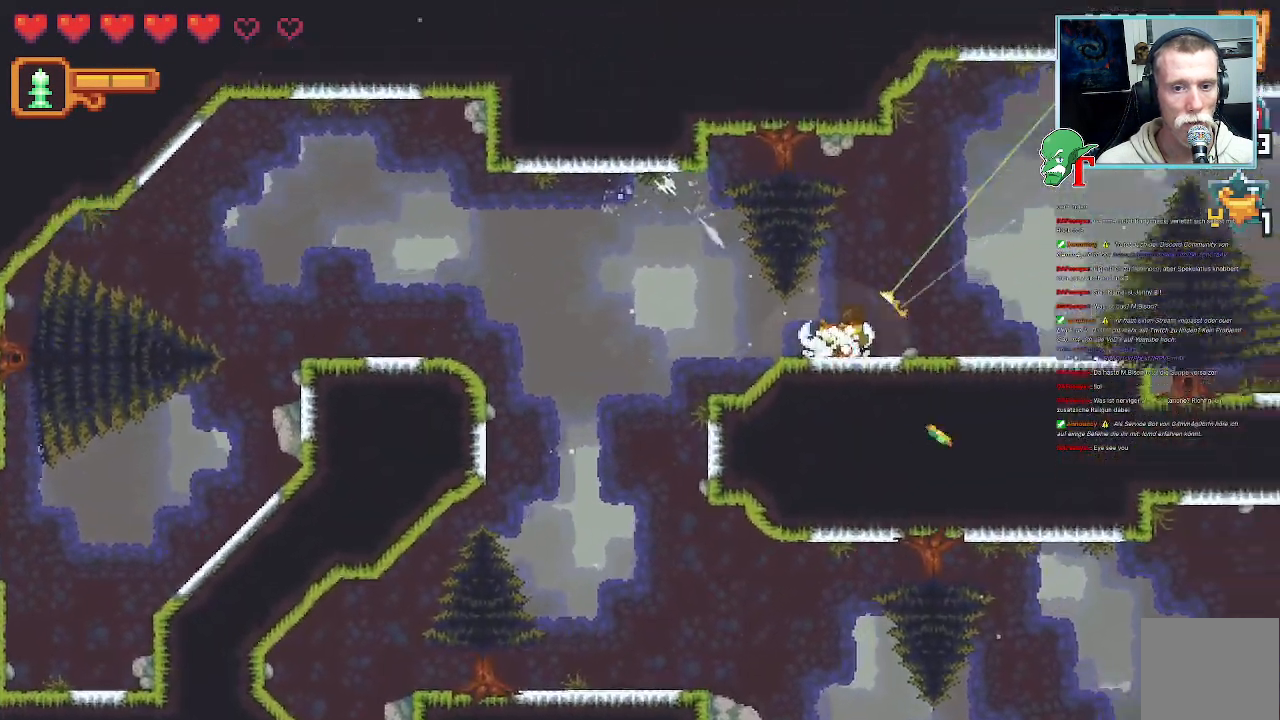
{"buttons": [], "left_stick": "down-right", "right_stick": "center", "events": [[34, "left_stick", "right"], [101, "CROSS", "down"], [286, "CROSS", "up"], [353, "left_stick", "down-right"]]}
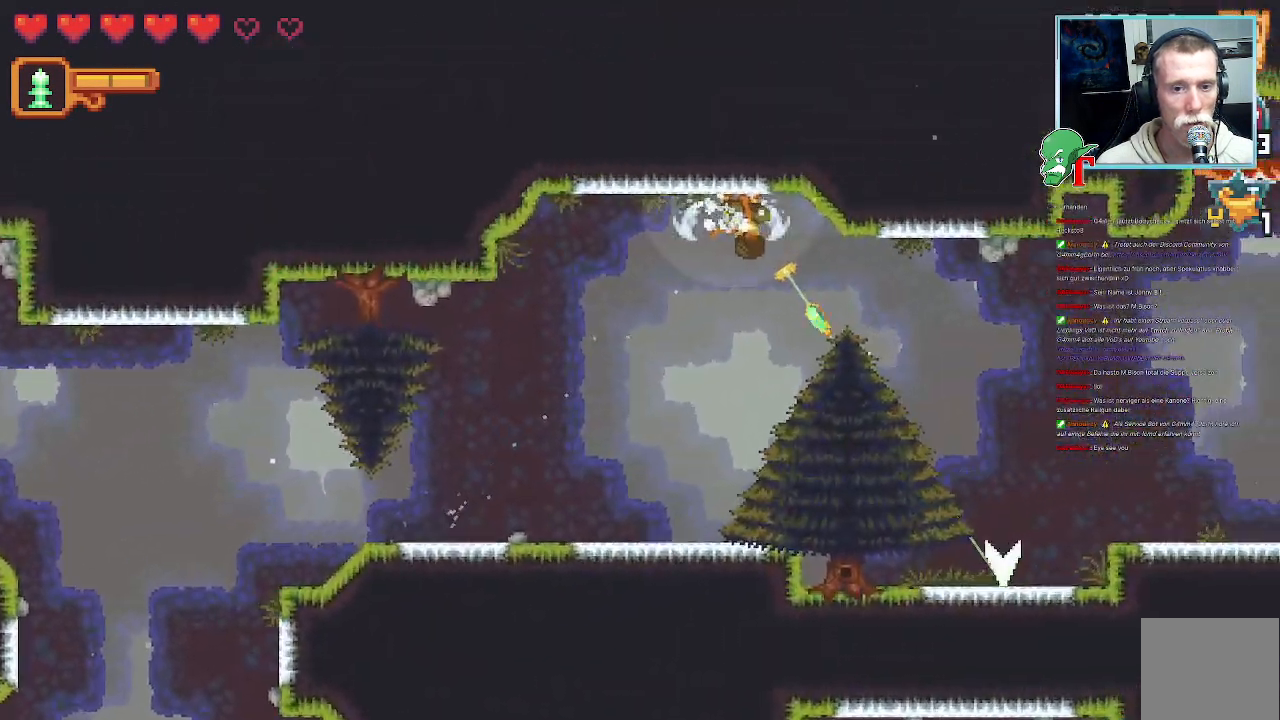
{"buttons": ["CROSS"], "left_stick": "up-right", "right_stick": "center", "events": [[118, "CROSS", "down"], [286, "CROSS", "up"], [336, "left_stick", "up-right"], [420, "CROSS", "down"]]}
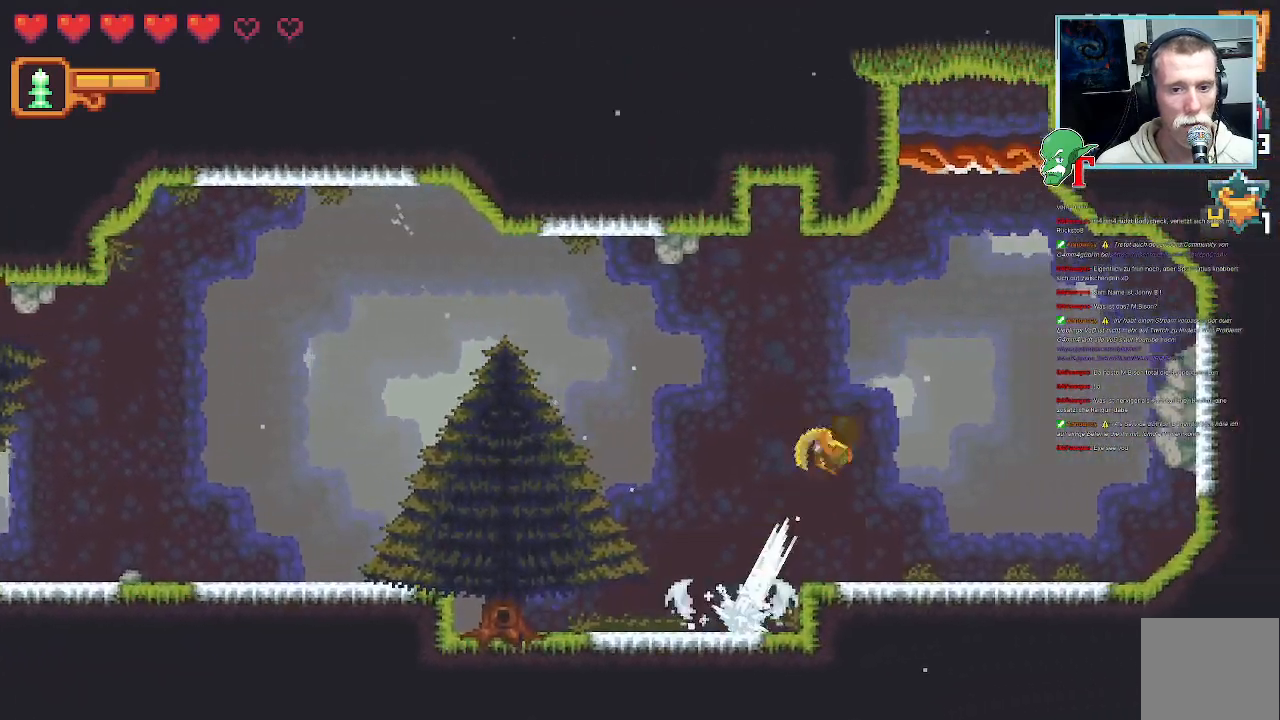
{"buttons": ["CROSS"], "left_stick": "center", "right_stick": "center", "events": [[117, "CROSS", "up"], [369, "left_stick", "center"], [386, "CROSS", "down"]]}
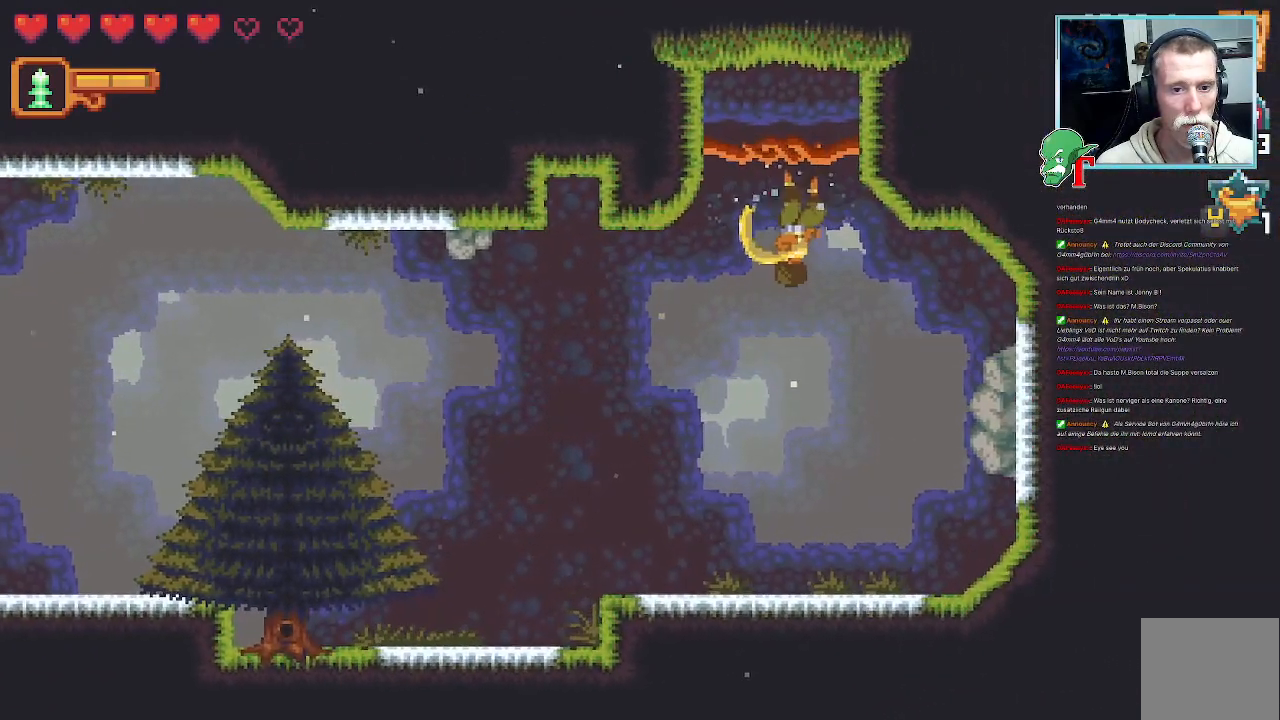
{"buttons": [], "left_stick": "center", "right_stick": "center", "events": [[67, "CROSS", "up"]]}
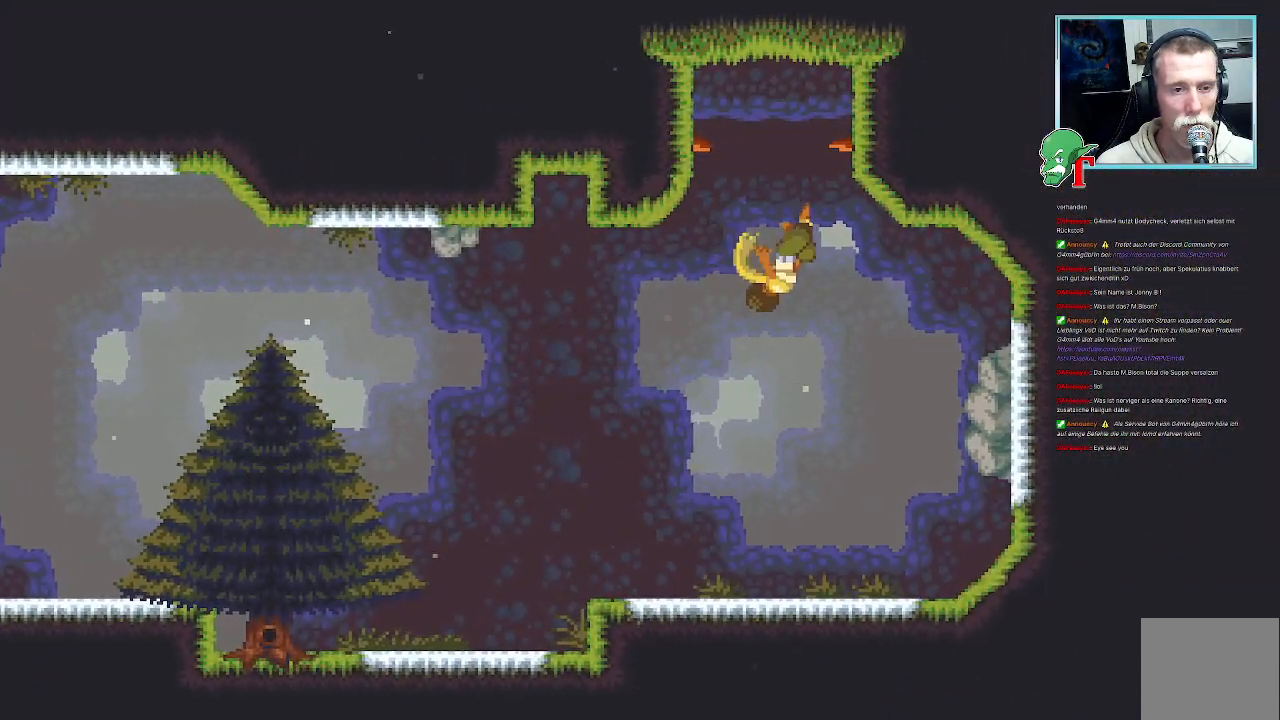
{"buttons": [], "left_stick": "center", "right_stick": "center", "events": []}
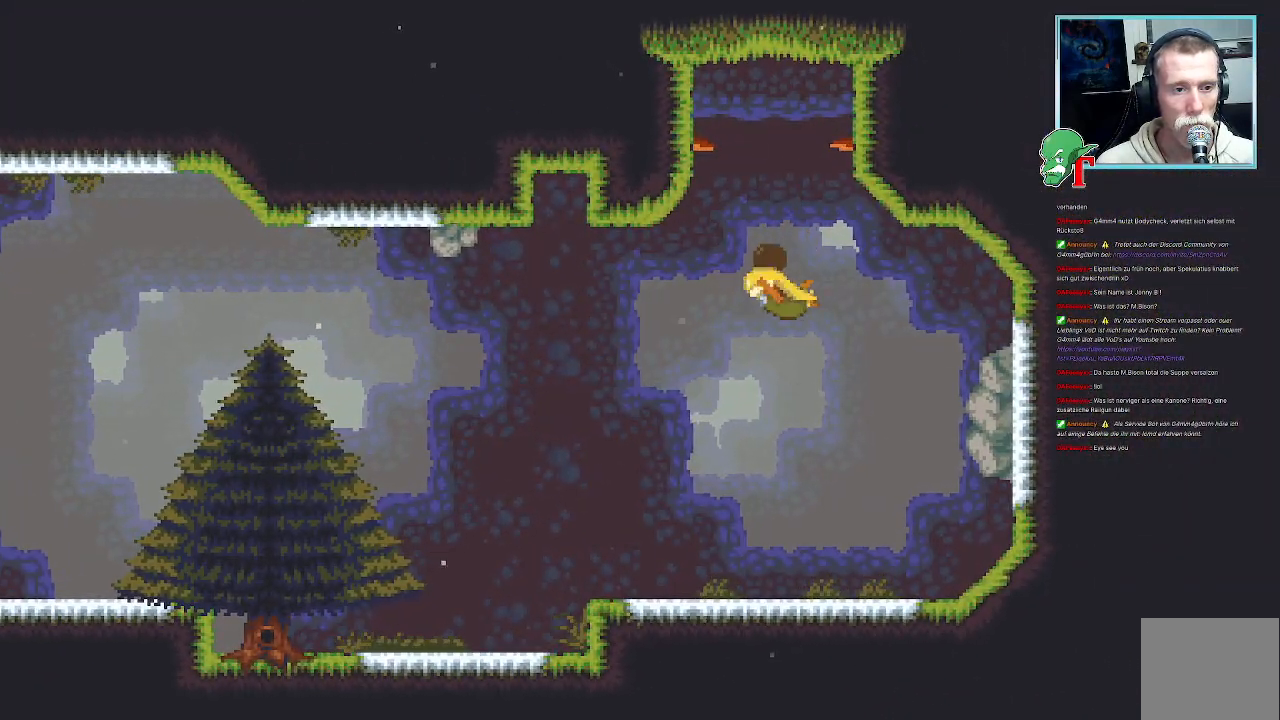
{"buttons": [], "left_stick": "center", "right_stick": "center", "events": []}
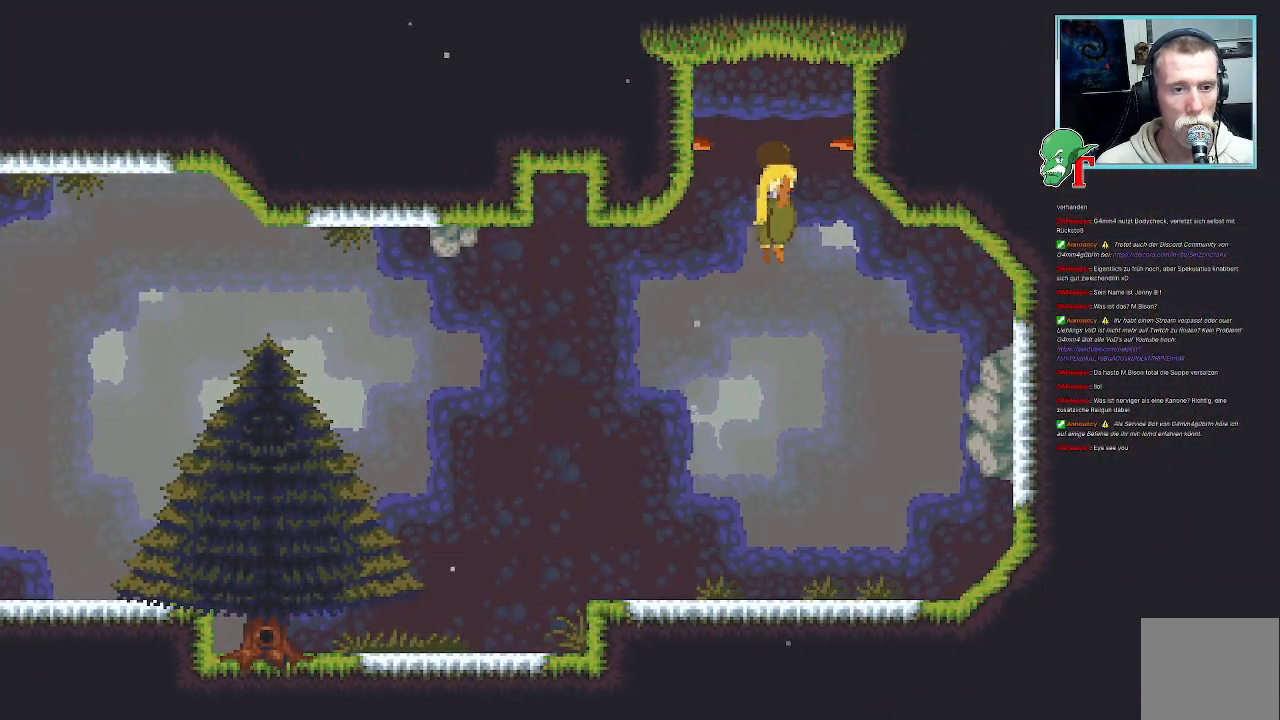
{"buttons": [], "left_stick": "center", "right_stick": "center", "events": []}
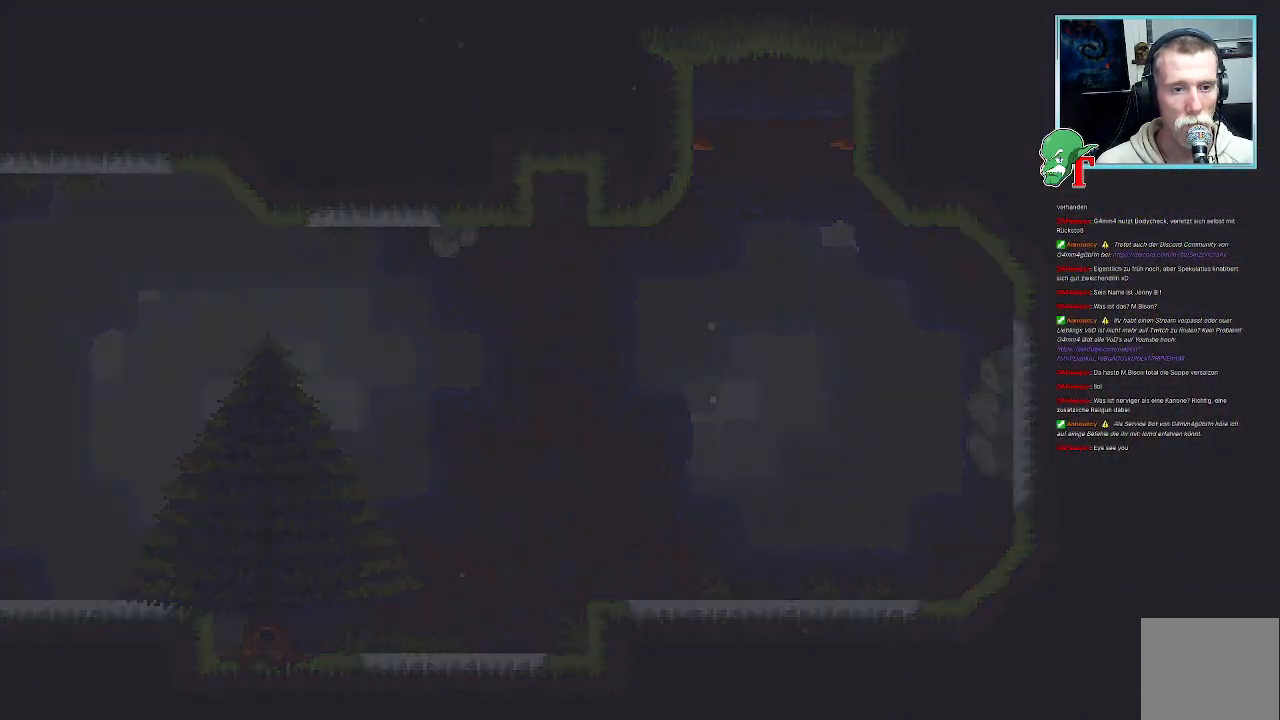
{"buttons": [], "left_stick": "center", "right_stick": "center", "events": []}
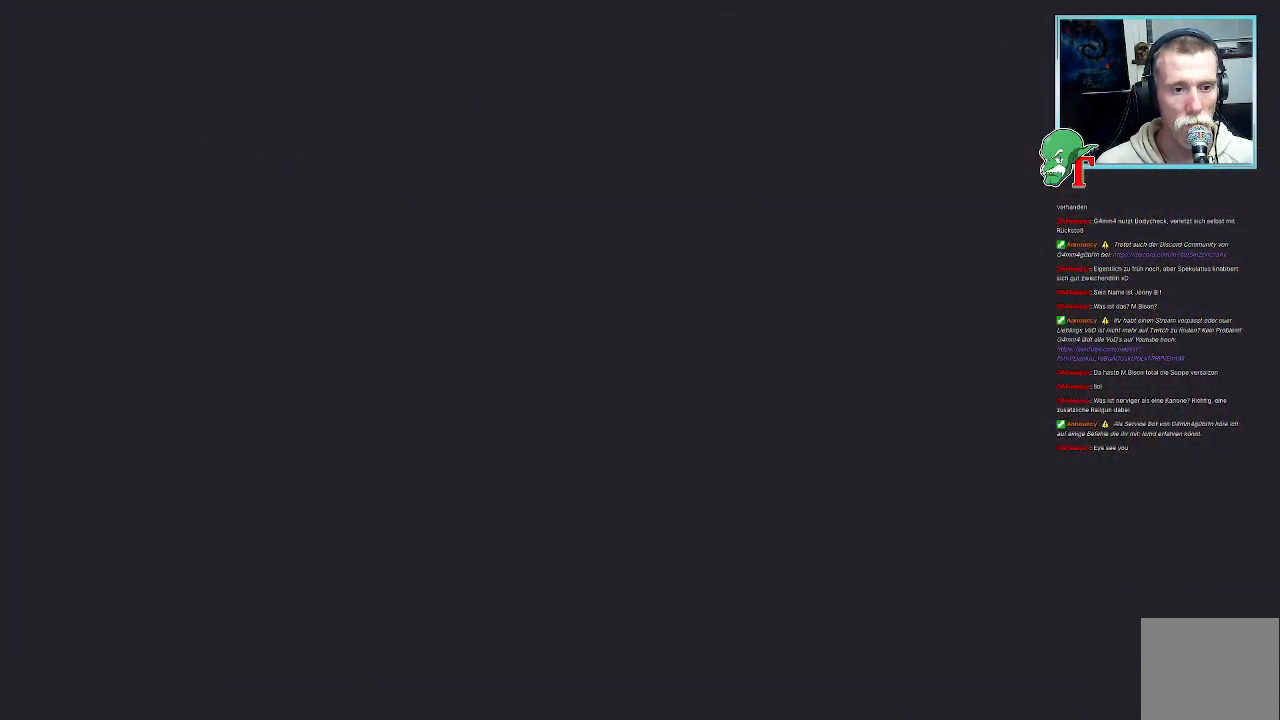
{"buttons": [], "left_stick": "center", "right_stick": "center", "events": []}
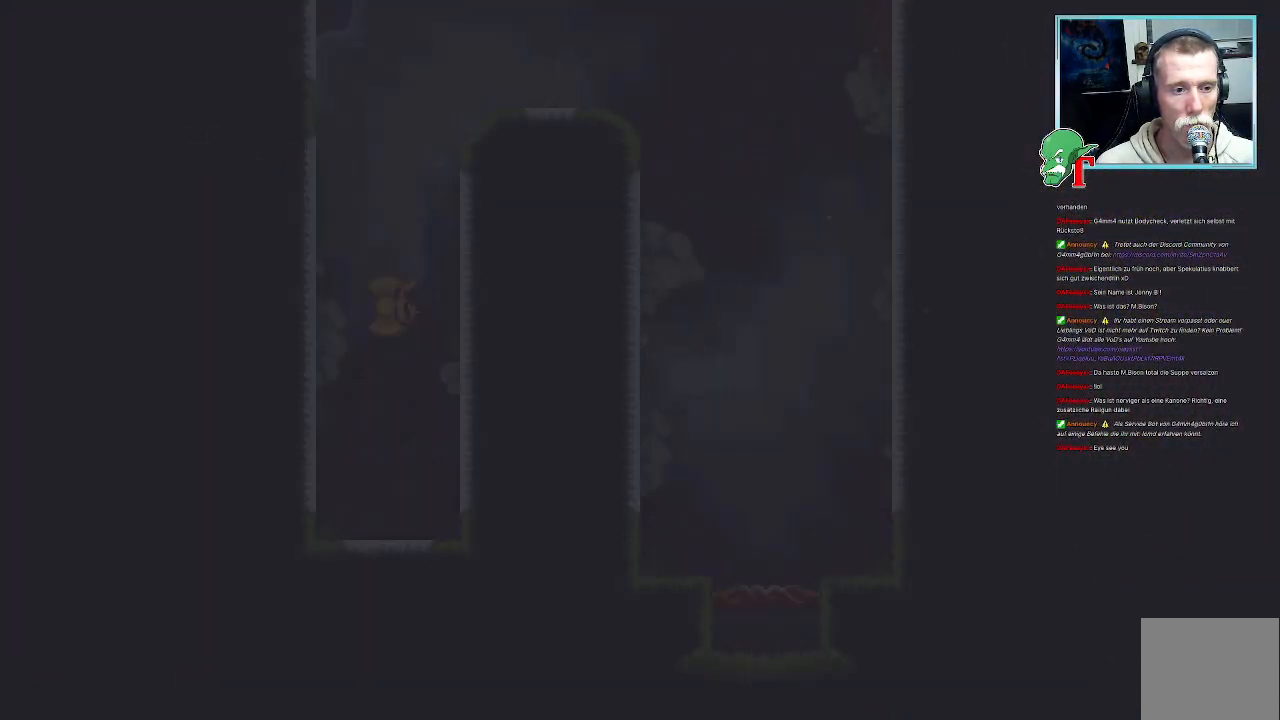
{"buttons": [], "left_stick": "center", "right_stick": "center", "events": []}
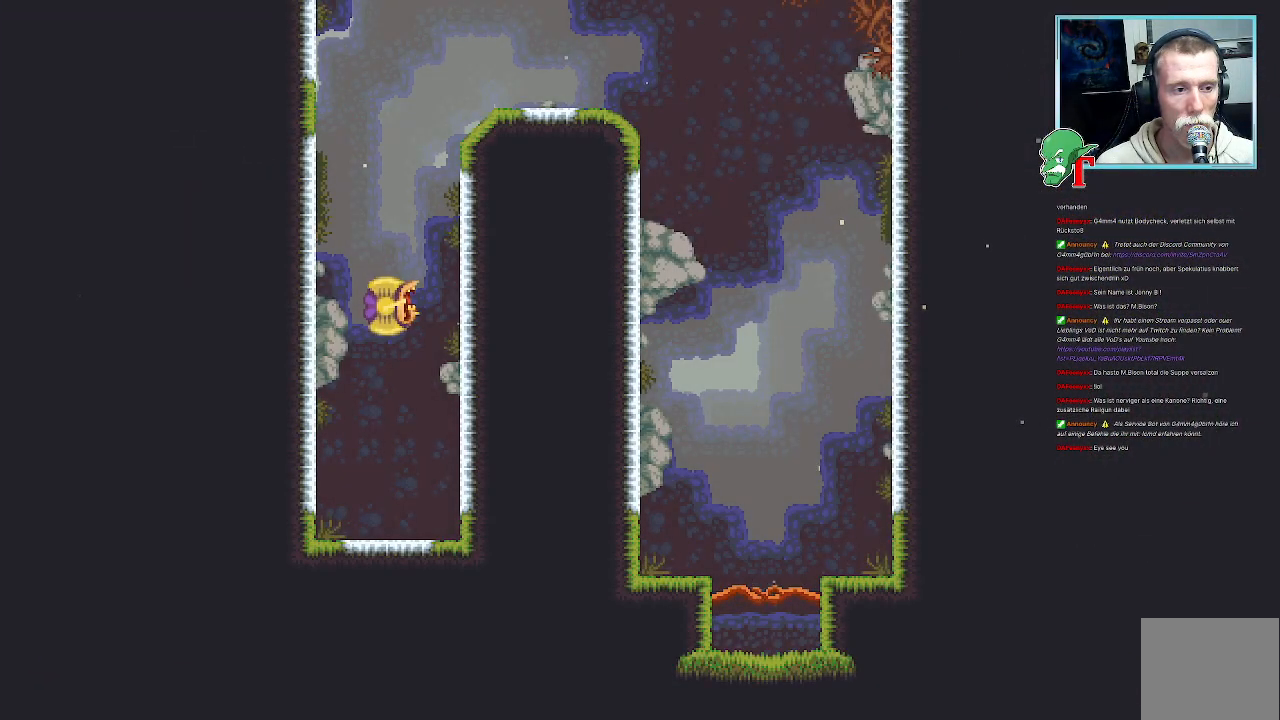
{"buttons": [], "left_stick": "center", "right_stick": "center", "events": []}
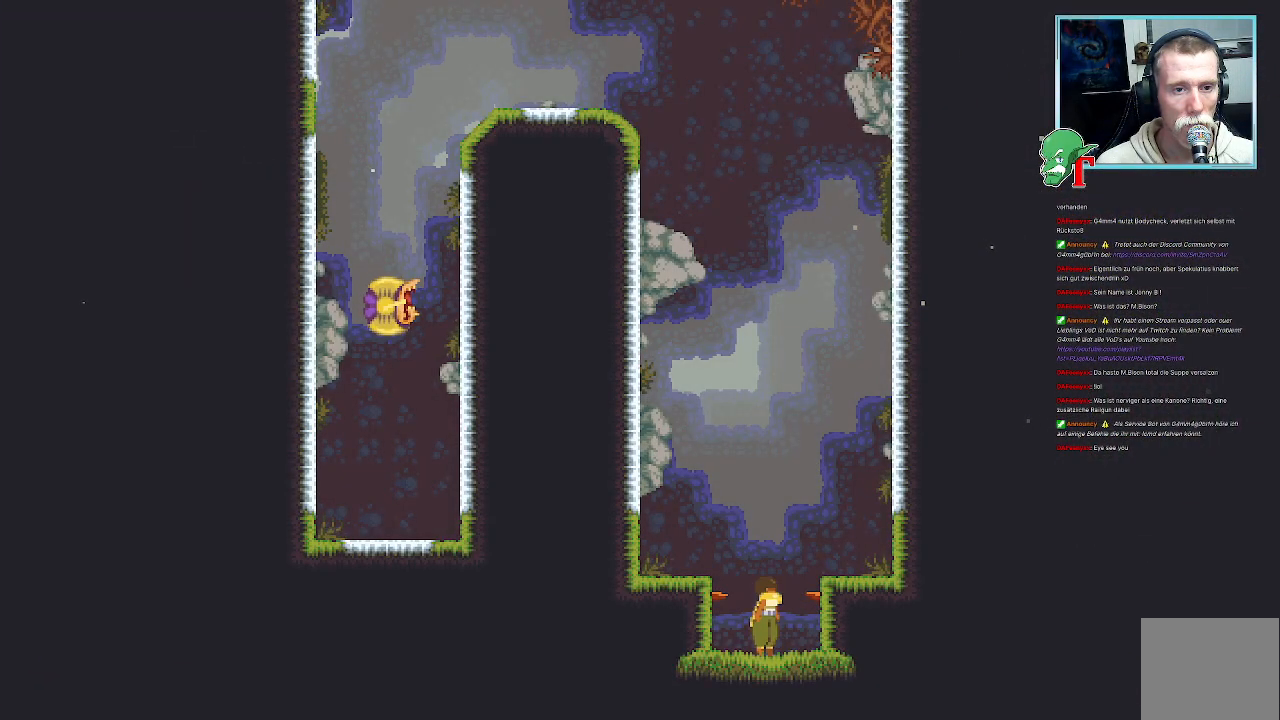
{"buttons": [], "left_stick": "center", "right_stick": "center", "events": []}
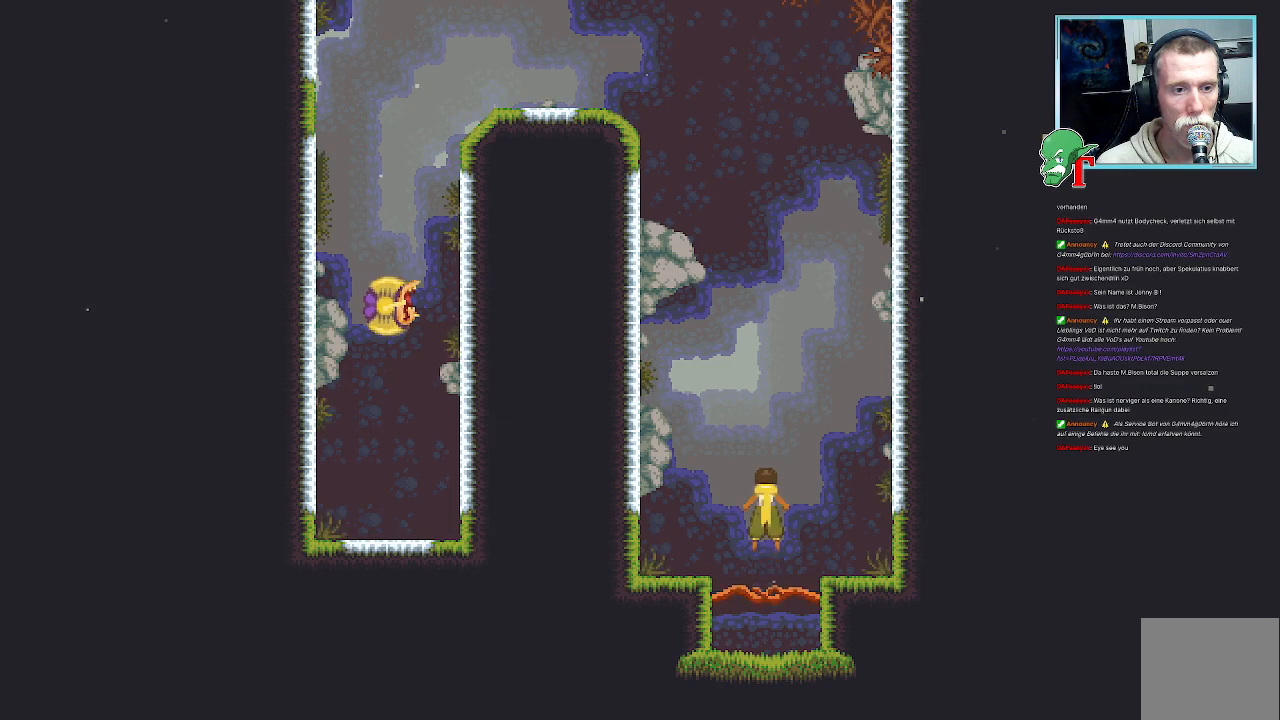
{"buttons": [], "left_stick": "up-left", "right_stick": "center", "events": [[352, "left_stick", "up-left"]]}
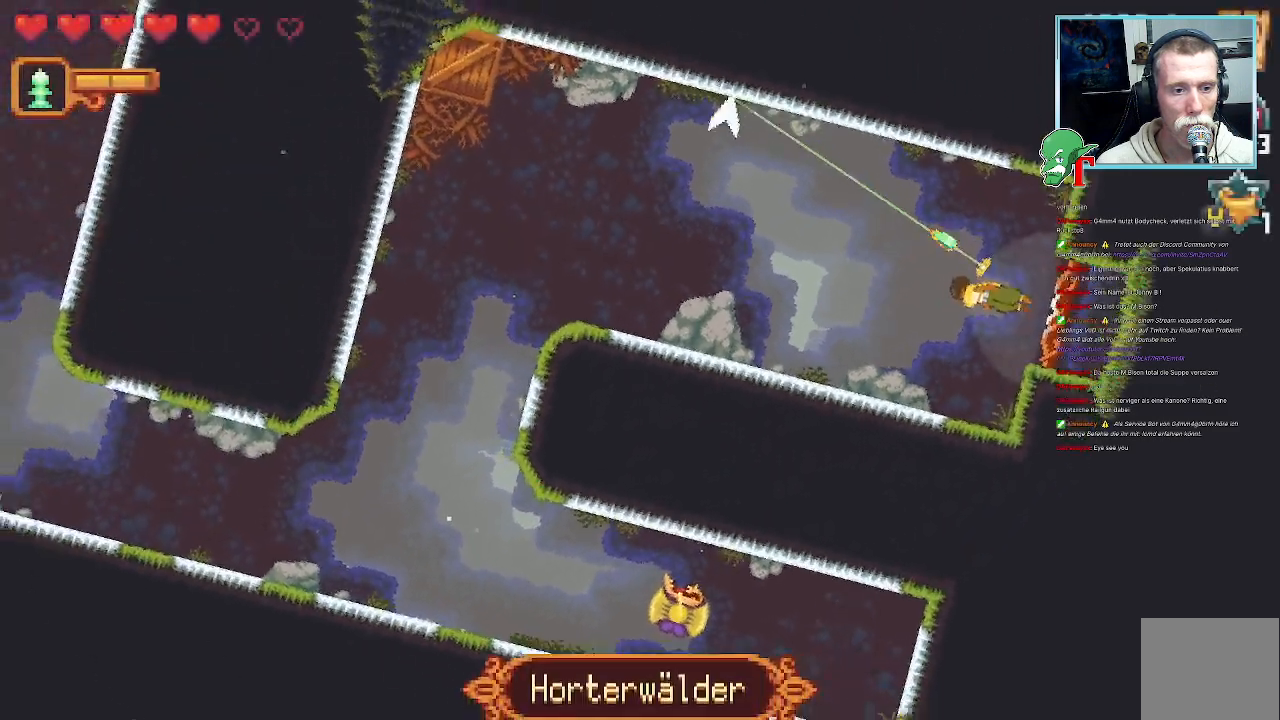
{"buttons": [], "left_stick": "left", "right_stick": "center", "events": [[33, "left_stick", "left"]]}
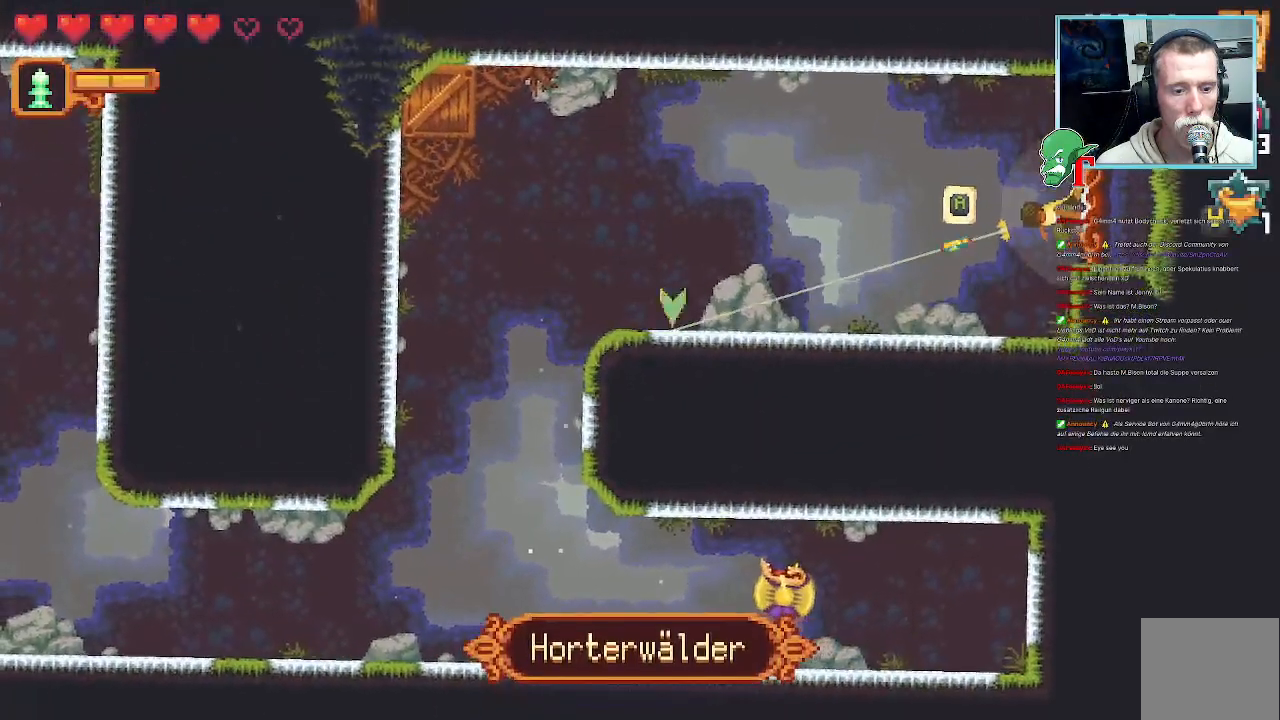
{"buttons": [], "left_stick": "left", "right_stick": "center", "events": []}
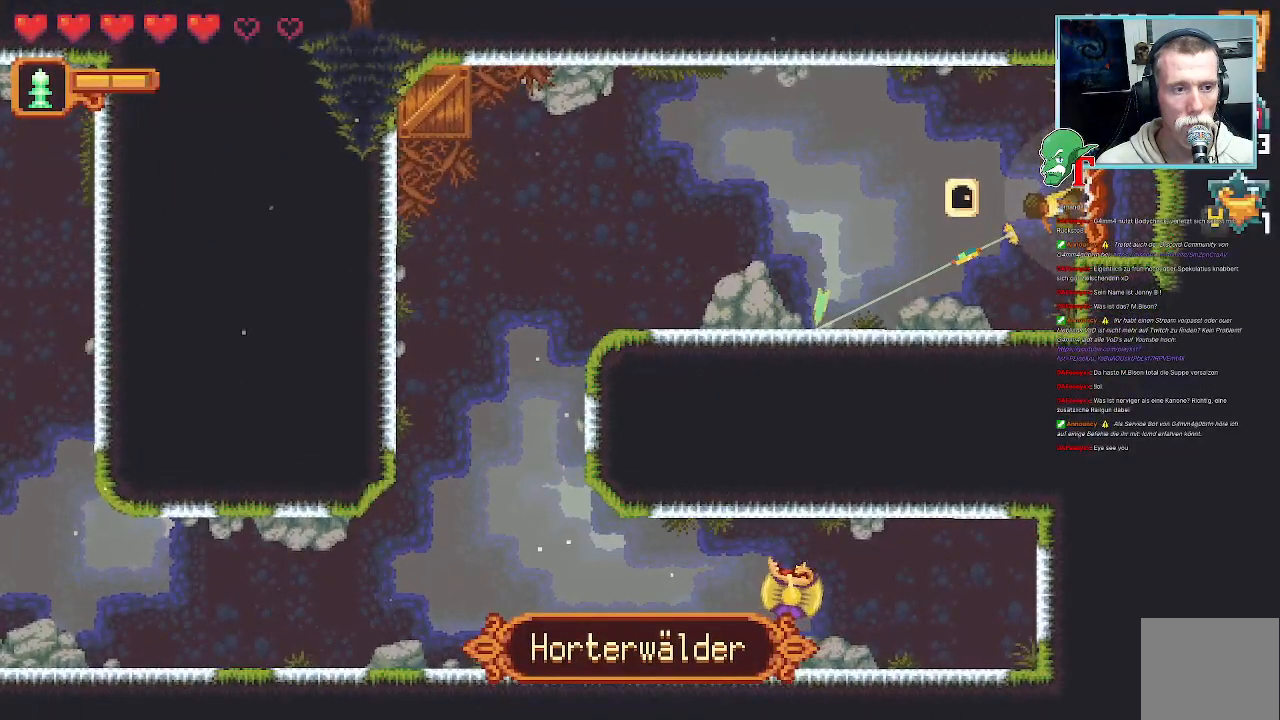
{"buttons": [], "left_stick": "up-left", "right_stick": "center", "events": [[101, "CROSS", "down"], [286, "CROSS", "up"], [420, "left_stick", "up-left"]]}
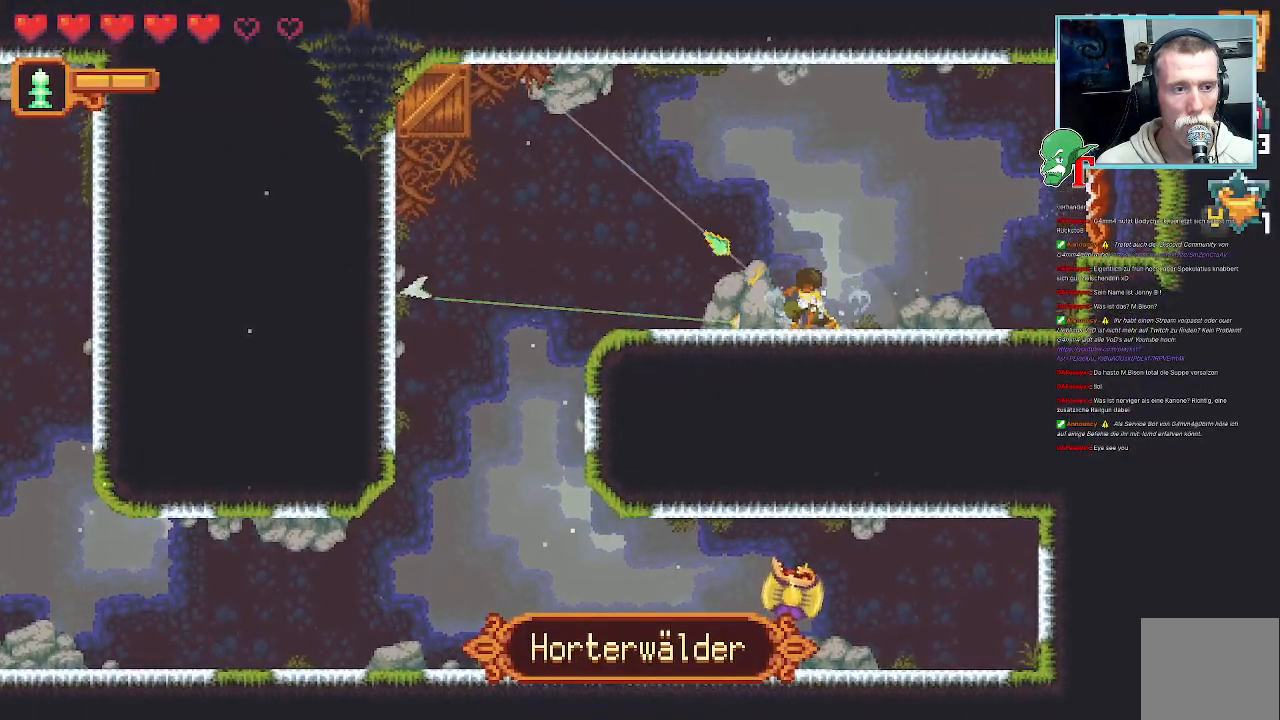
{"buttons": ["SQUARE"], "left_stick": "left", "right_stick": "center", "events": [[118, "CROSS", "down"], [319, "CROSS", "up"], [403, "SQUARE", "down"], [453, "left_stick", "left"]]}
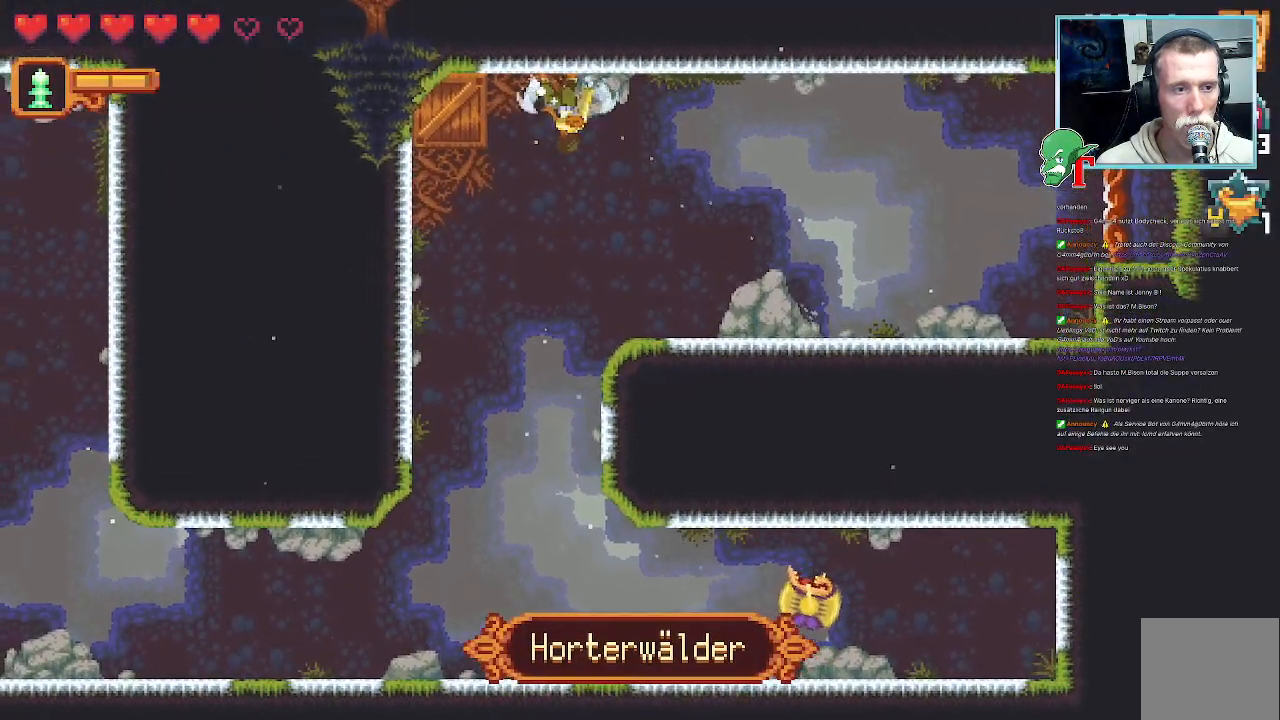
{"buttons": ["SQUARE"], "left_stick": "left", "right_stick": "center", "events": []}
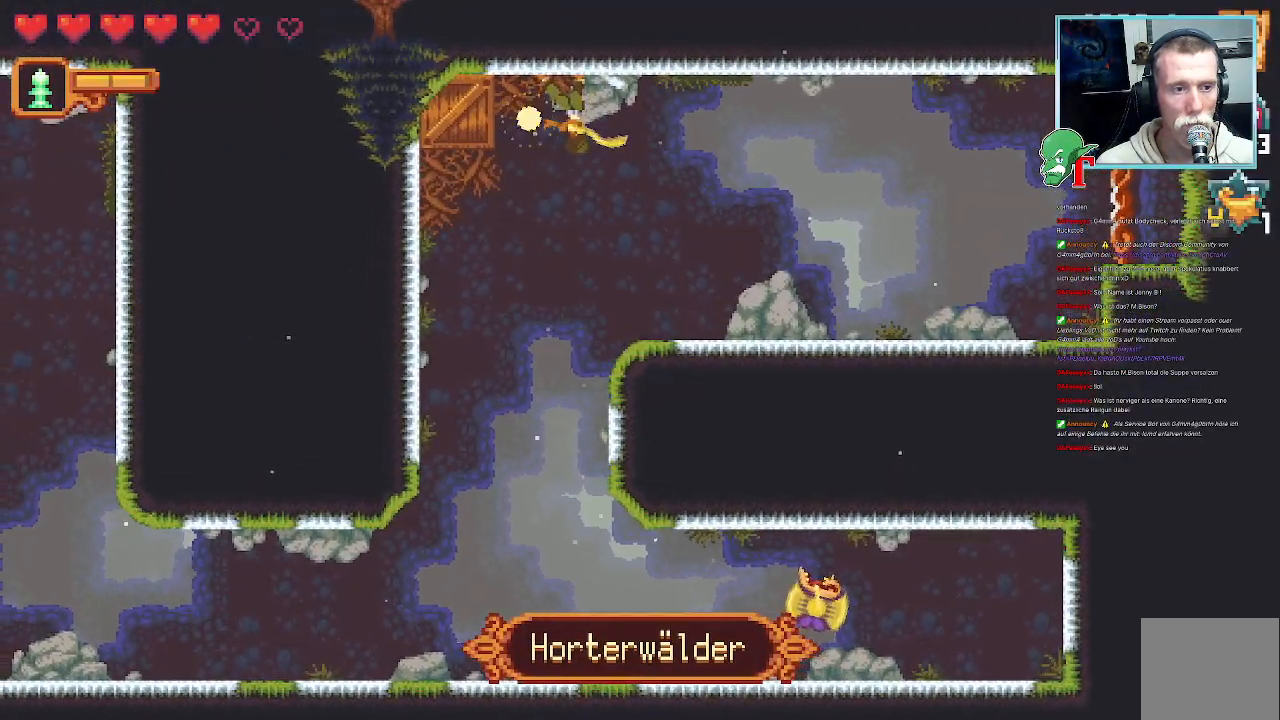
{"buttons": [], "left_stick": "left", "right_stick": "center", "events": [[68, "SQUARE", "up"]]}
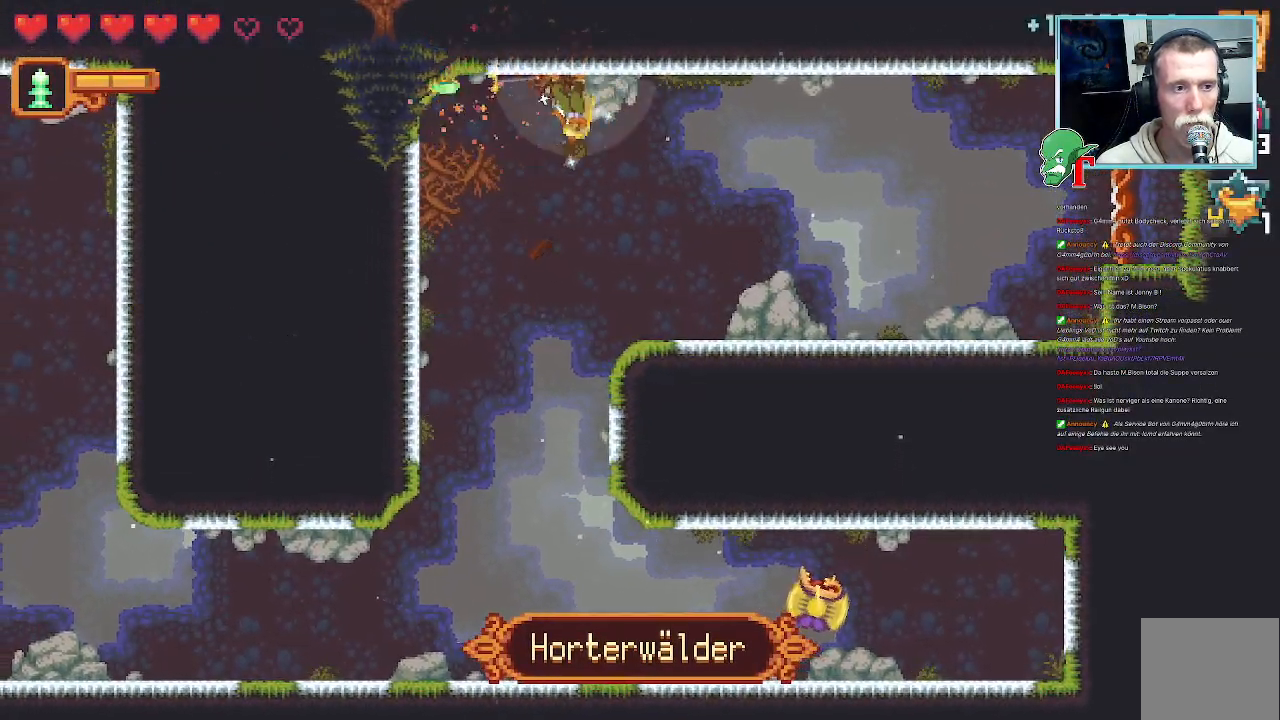
{"buttons": [], "left_stick": "down-left", "right_stick": "center", "events": [[68, "left_stick", "down-left"]]}
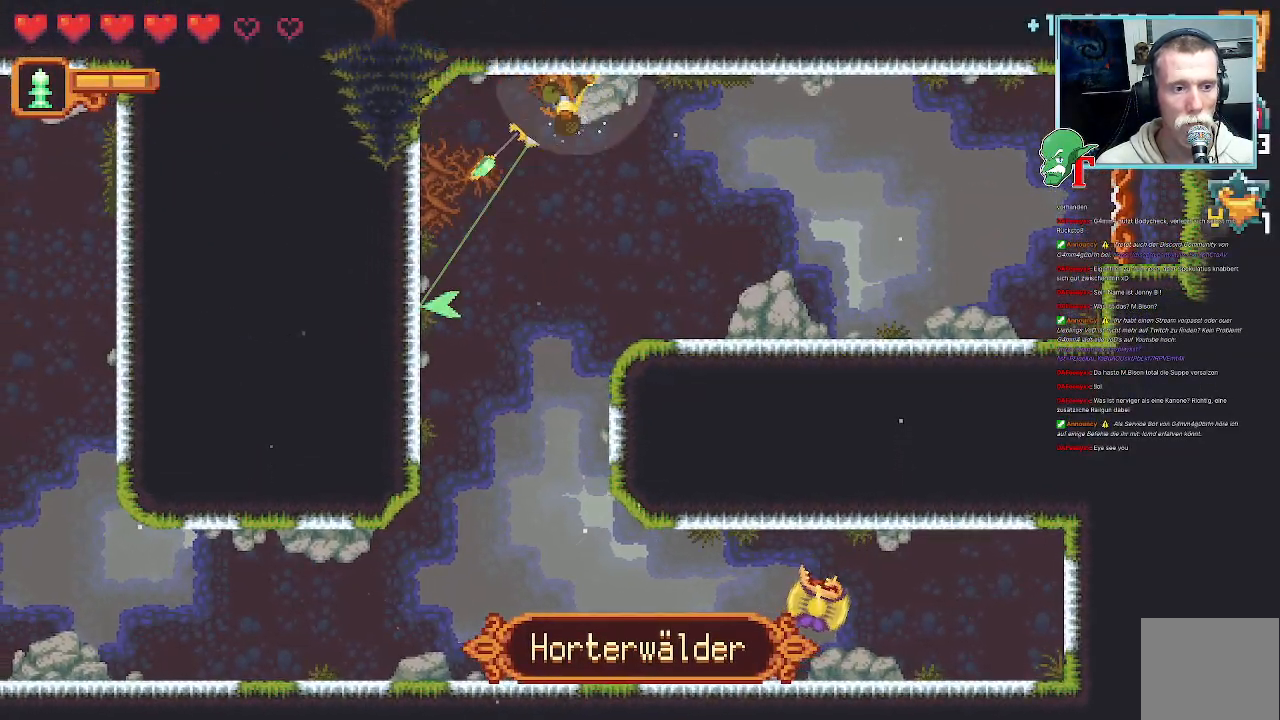
{"buttons": ["CROSS"], "left_stick": "down-left", "right_stick": "center", "events": [[403, "CROSS", "down"]]}
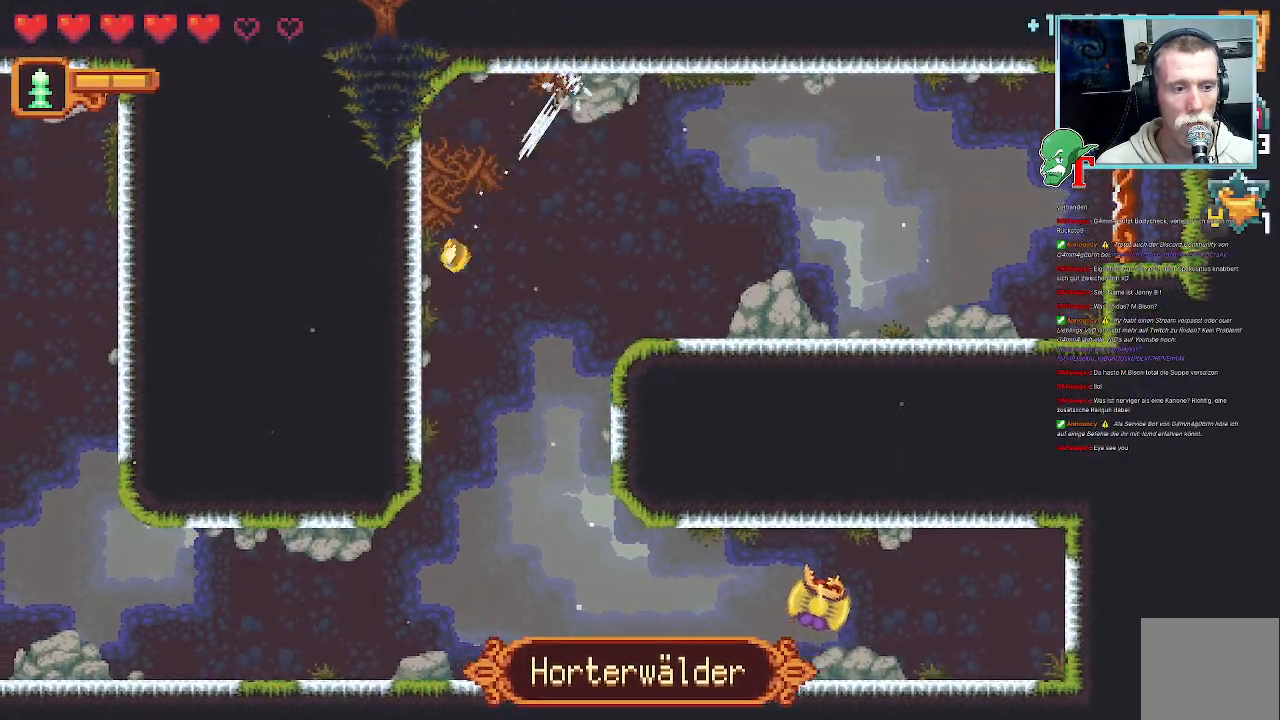
{"buttons": [], "left_stick": "down", "right_stick": "center", "events": [[101, "CROSS", "up"], [285, "left_stick", "down"]]}
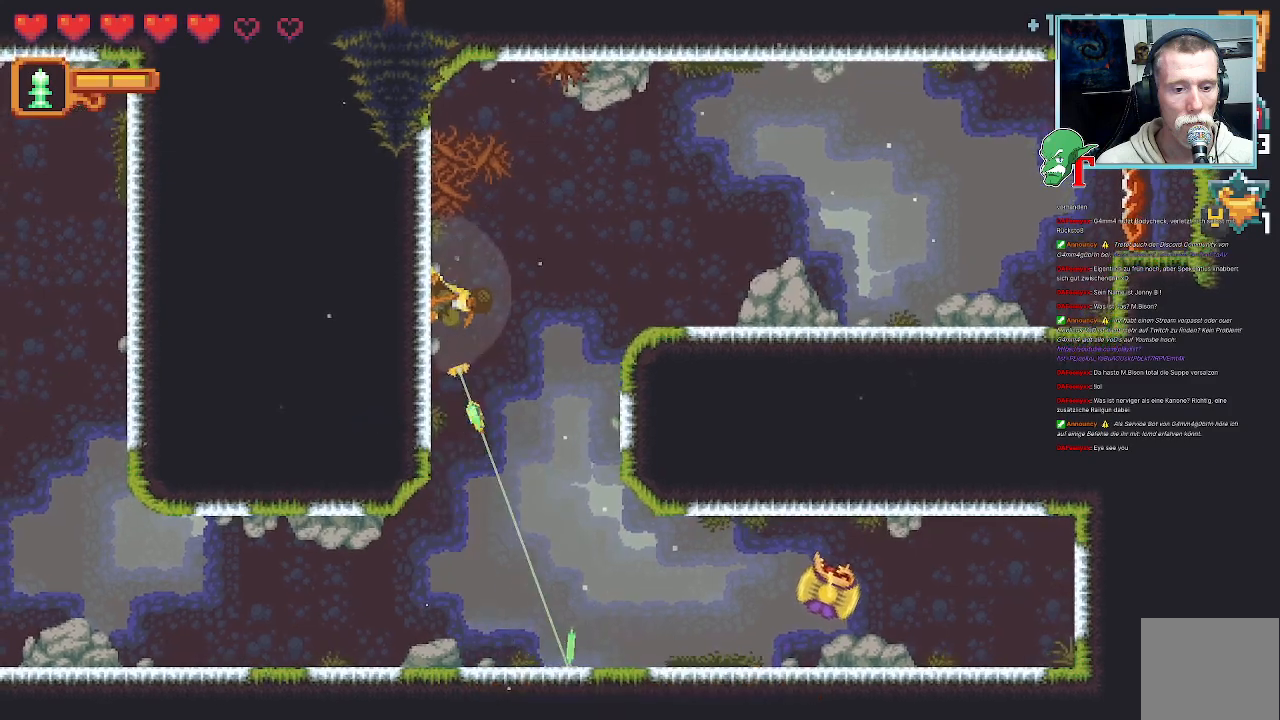
{"buttons": [], "left_stick": "down", "right_stick": "center", "events": []}
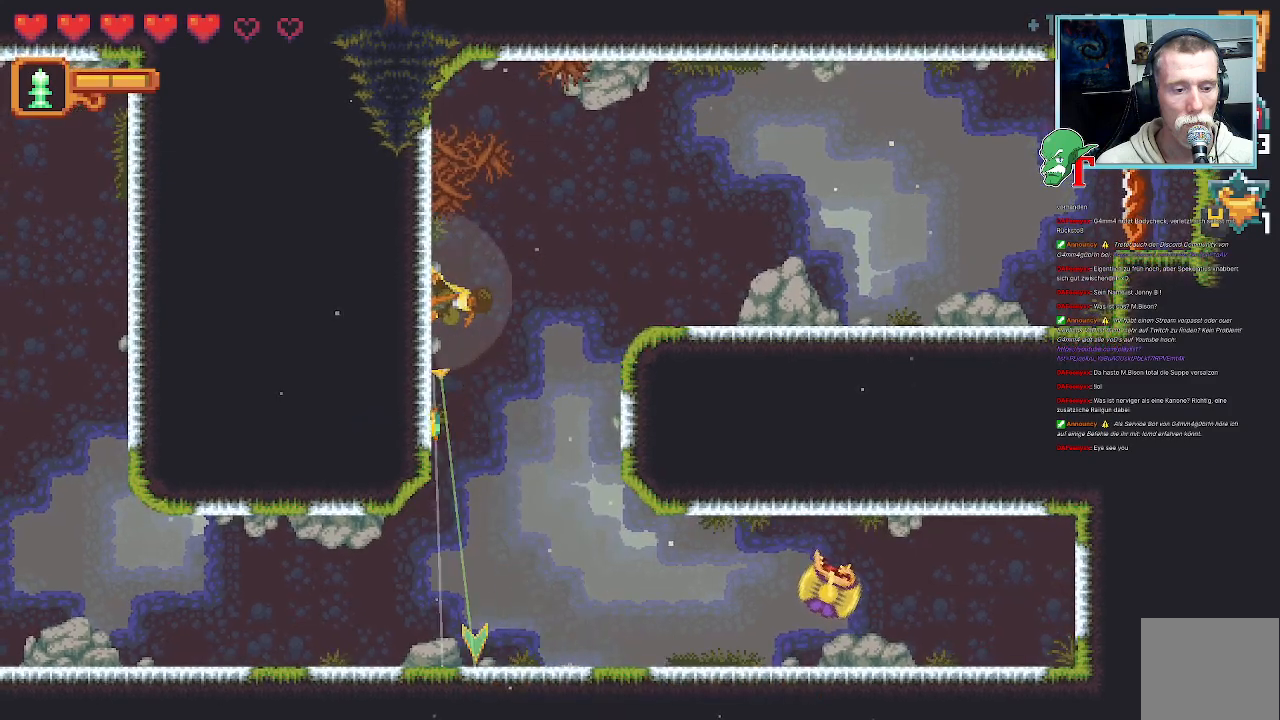
{"buttons": [], "left_stick": "down", "right_stick": "center", "events": [[202, "CROSS", "down"], [319, "CROSS", "up"]]}
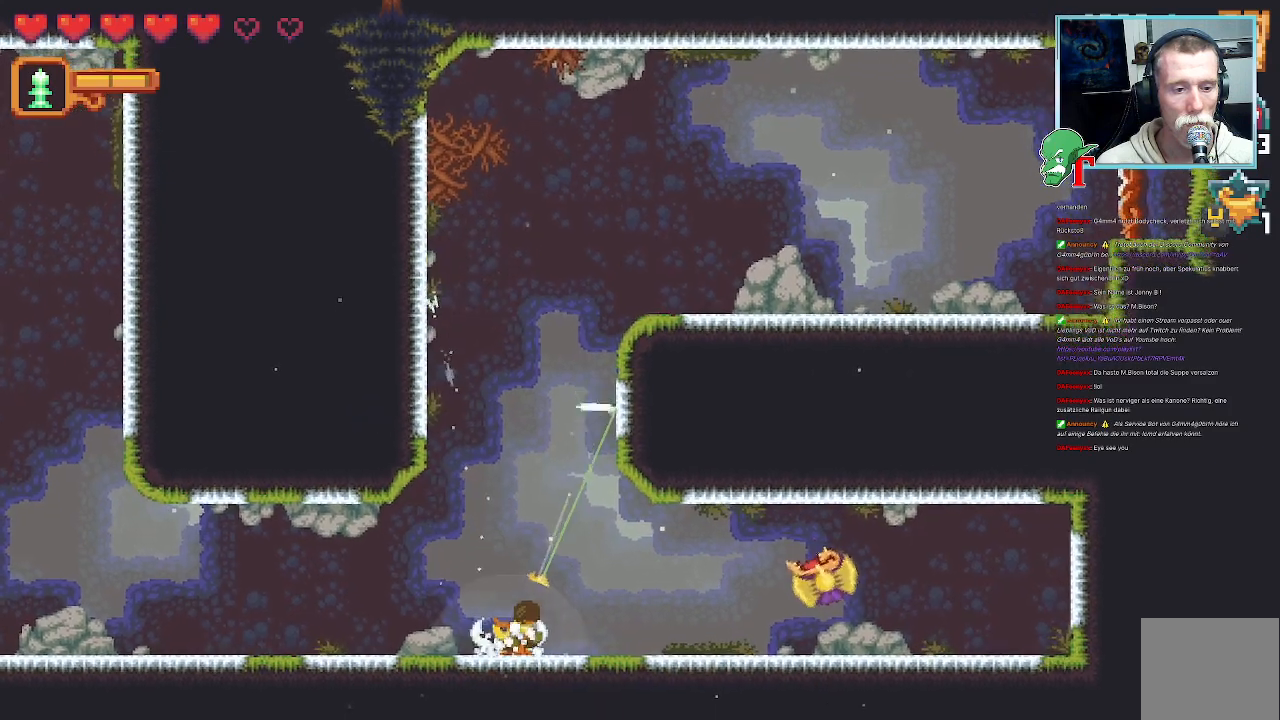
{"buttons": [], "left_stick": "up-right", "right_stick": "center", "events": [[101, "left_stick", "right"], [269, "left_stick", "up-right"]]}
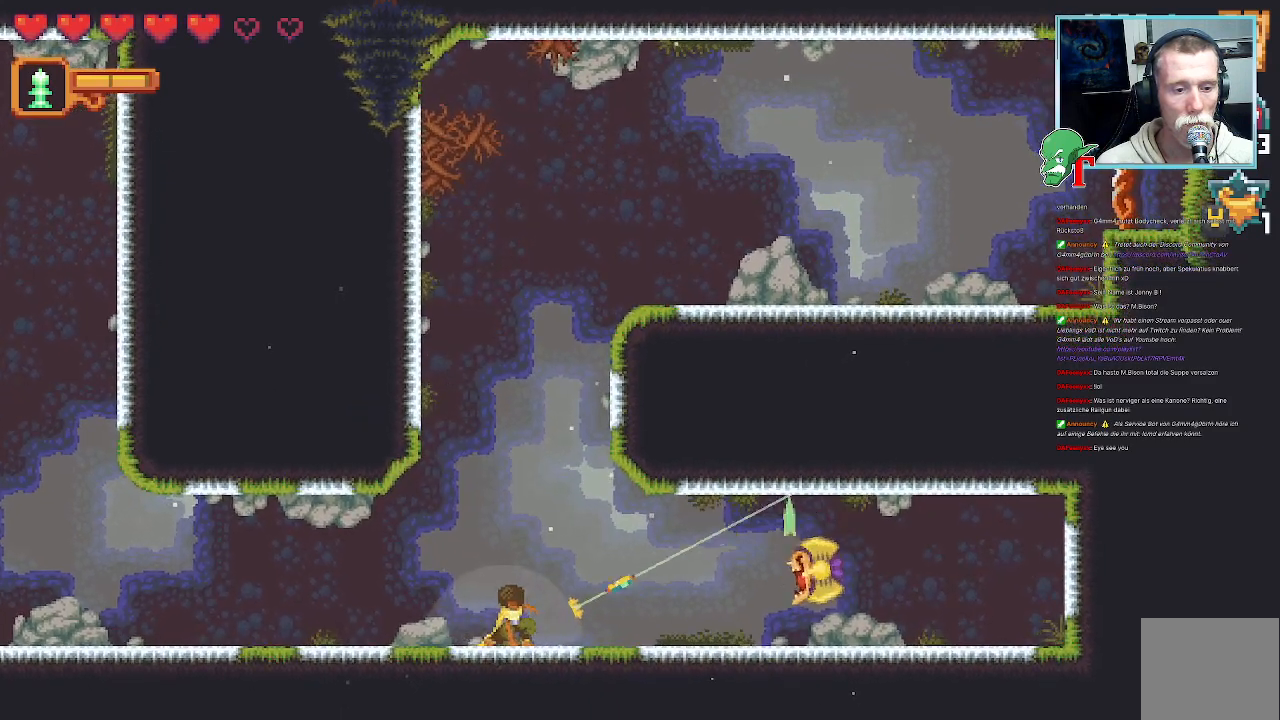
{"buttons": [], "left_stick": "up", "right_stick": "center", "events": [[504, "left_stick", "up"]]}
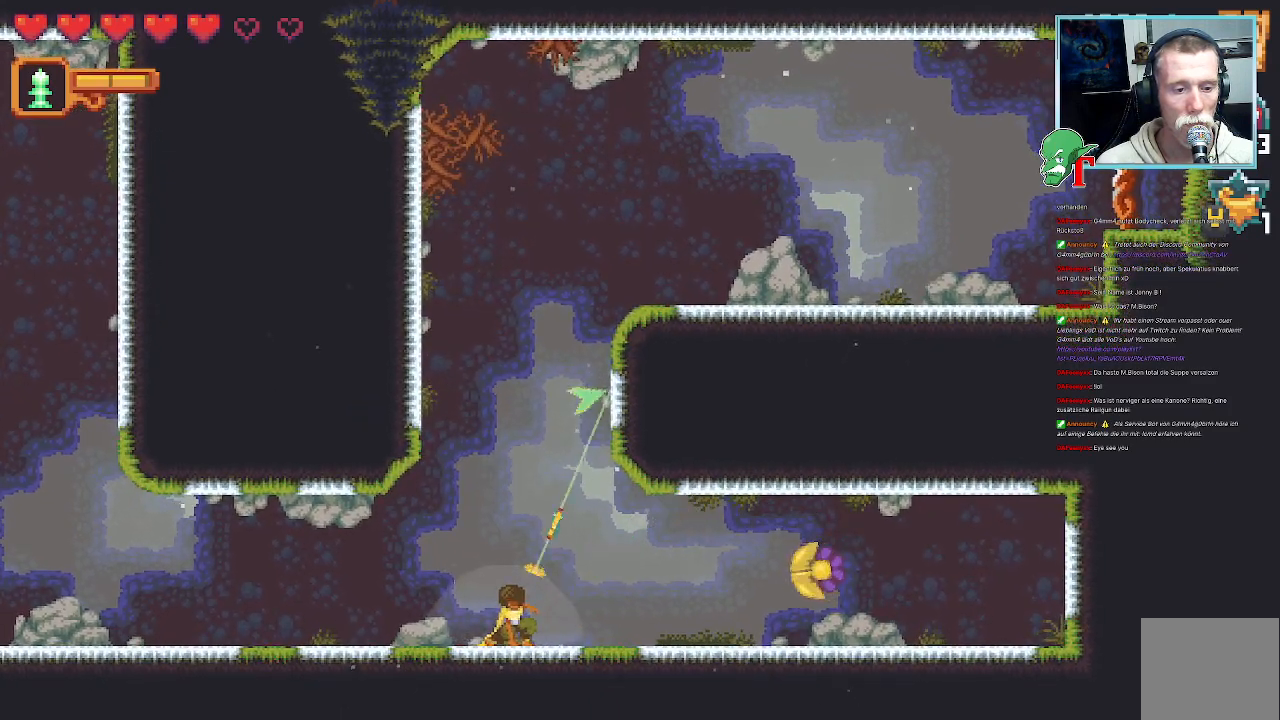
{"buttons": [], "left_stick": "up", "right_stick": "center", "events": []}
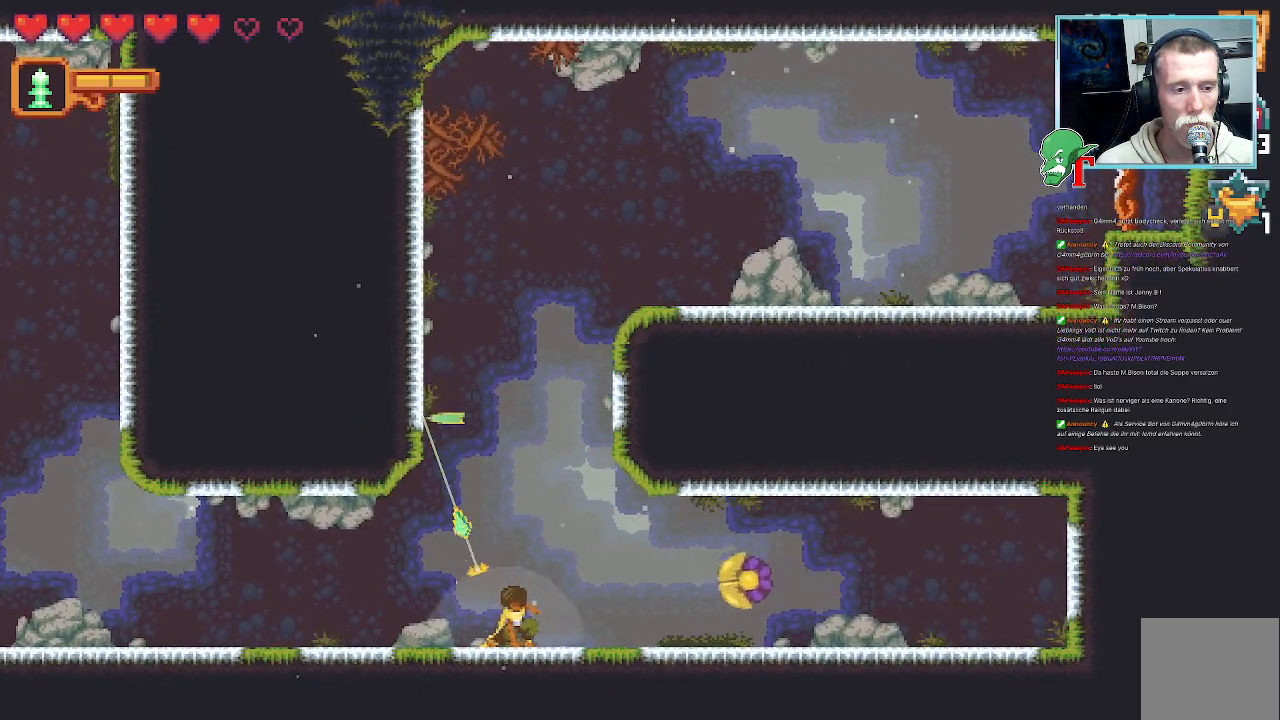
{"buttons": [], "left_stick": "center", "right_stick": "center", "events": [[285, "CROSS", "down"], [386, "CROSS", "up"], [470, "left_stick", "center"]]}